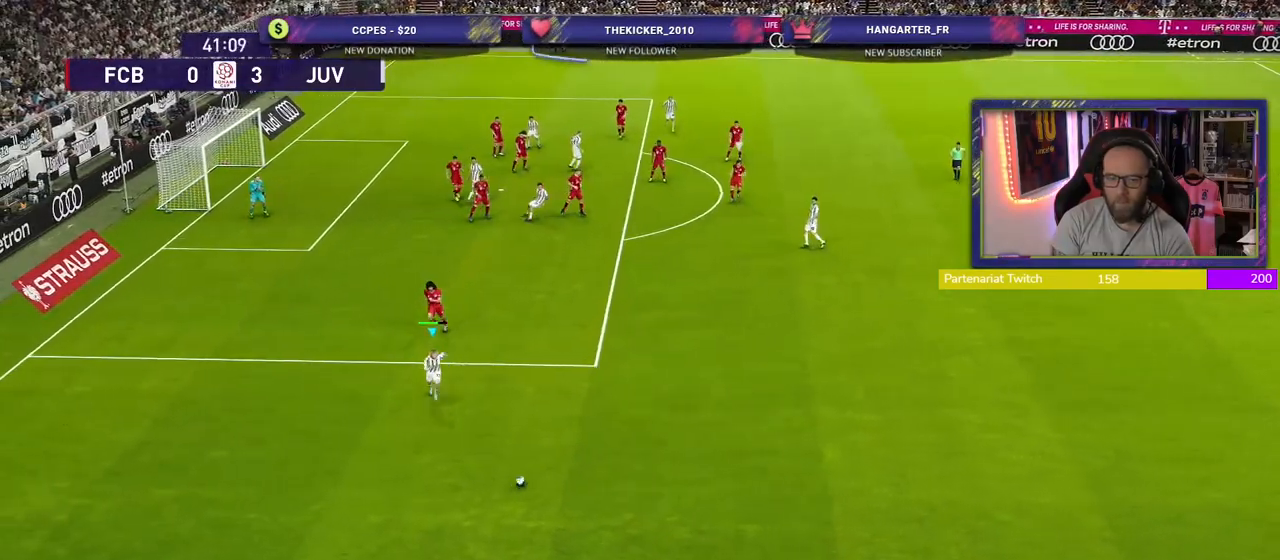
Gameplay with a controller (PlayStation layout); each line is a JSON object with the inputs held at the frame after it. "events" lists button and stick changes between this image and that frame as [ms after this image, input, new state], when the widget could be followed in between.
{"buttons": [], "left_stick": "left", "right_stick": "center", "events": [[60, "R2", "up"], [200, "left_stick", "left"]]}
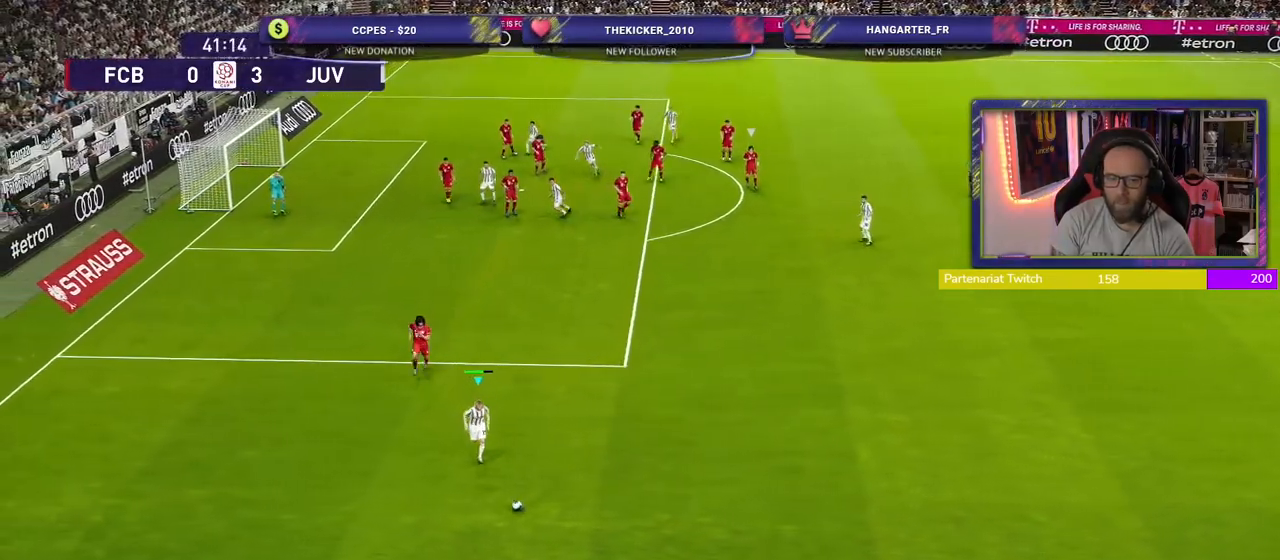
{"buttons": [], "left_stick": "left", "right_stick": "center", "events": []}
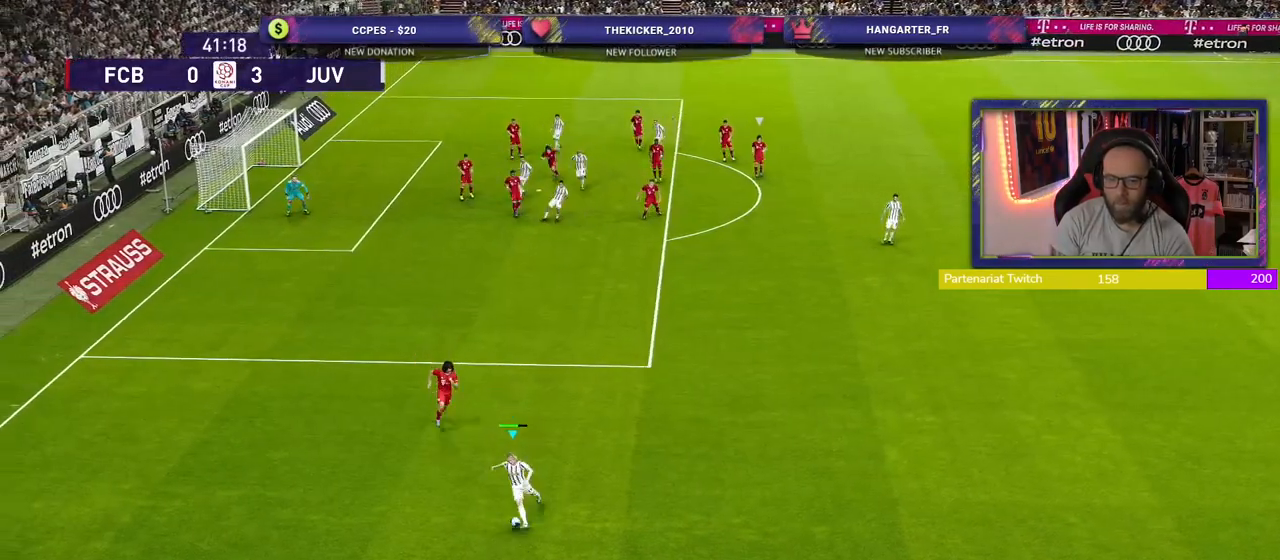
{"buttons": ["L1", "L2", "L3"], "left_stick": "up-left", "right_stick": "center", "events": [[60, "left_stick", "up-left"], [280, "L2", "down"], [320, "L1", "down"], [360, "R3", "down"], [400, "L3", "down"], [500, "R3", "up"]]}
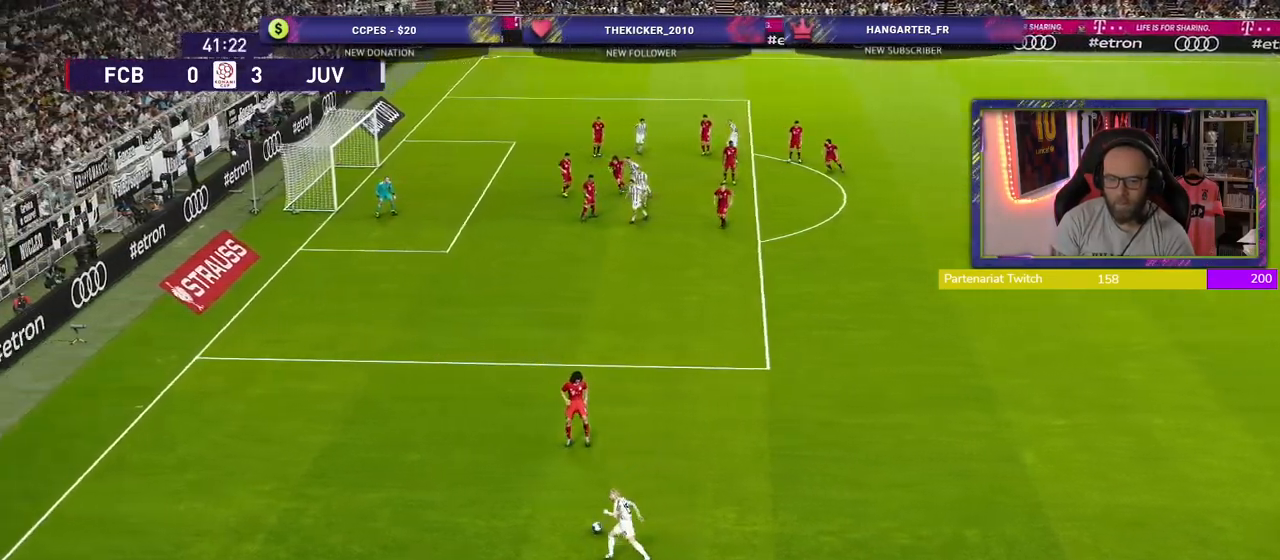
{"buttons": [], "left_stick": "center", "right_stick": "center", "events": [[40, "L3", "up"], [300, "L1", "up"], [420, "L2", "up"], [460, "left_stick", "center"]]}
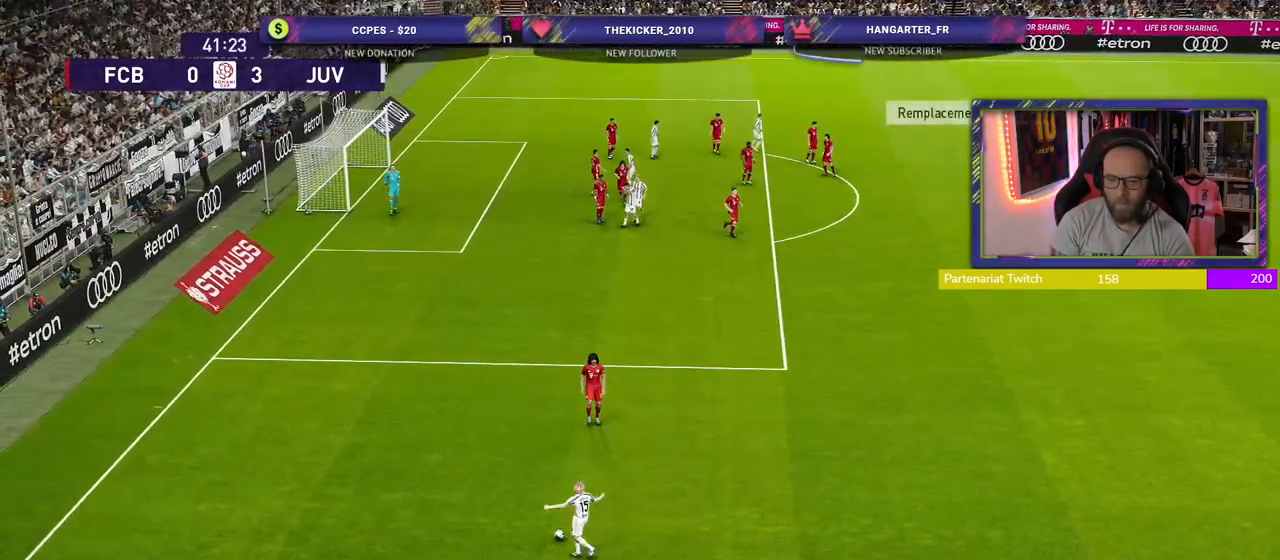
{"buttons": [], "left_stick": "center", "right_stick": "center", "events": []}
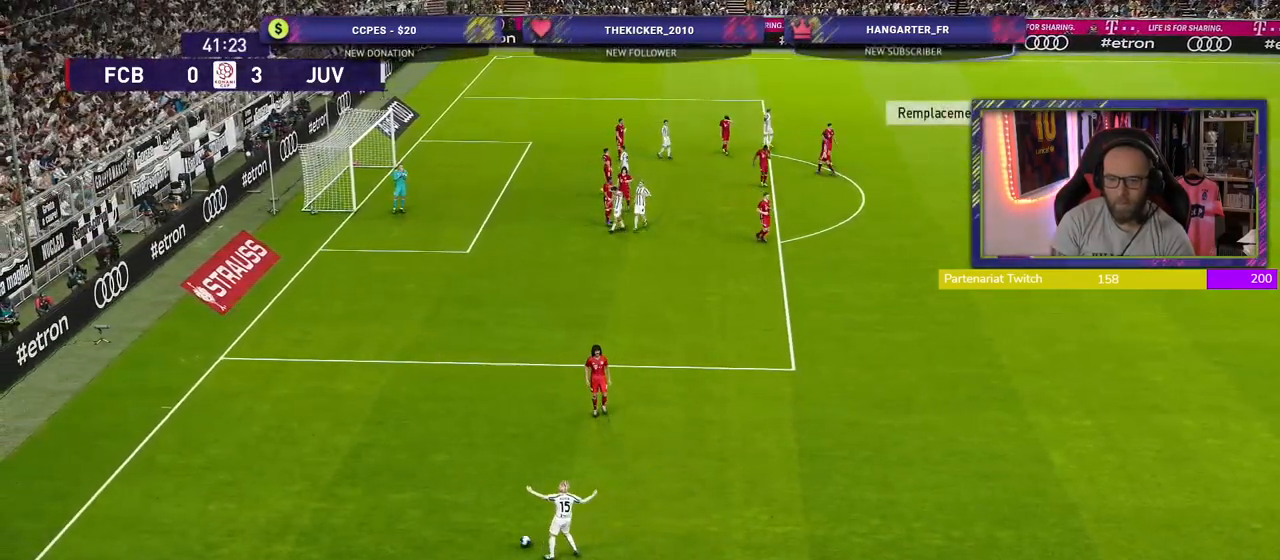
{"buttons": ["START"], "left_stick": "center", "right_stick": "center", "events": [[460, "START", "down"]]}
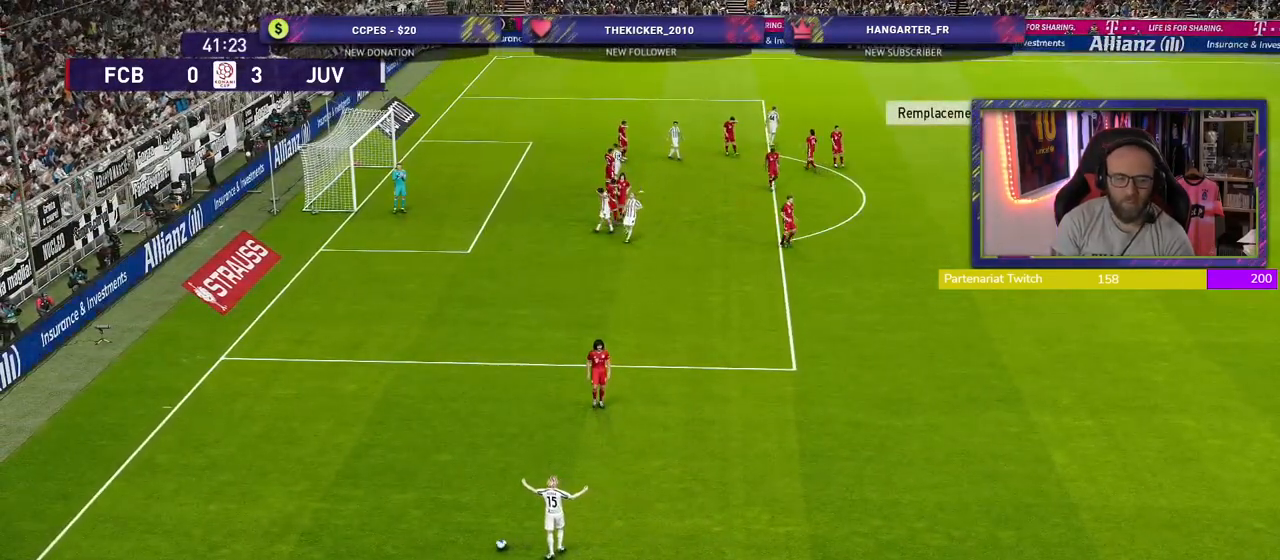
{"buttons": ["START"], "left_stick": "center", "right_stick": "center", "events": [[80, "START", "up"], [200, "START", "down"], [320, "START", "up"], [420, "START", "down"]]}
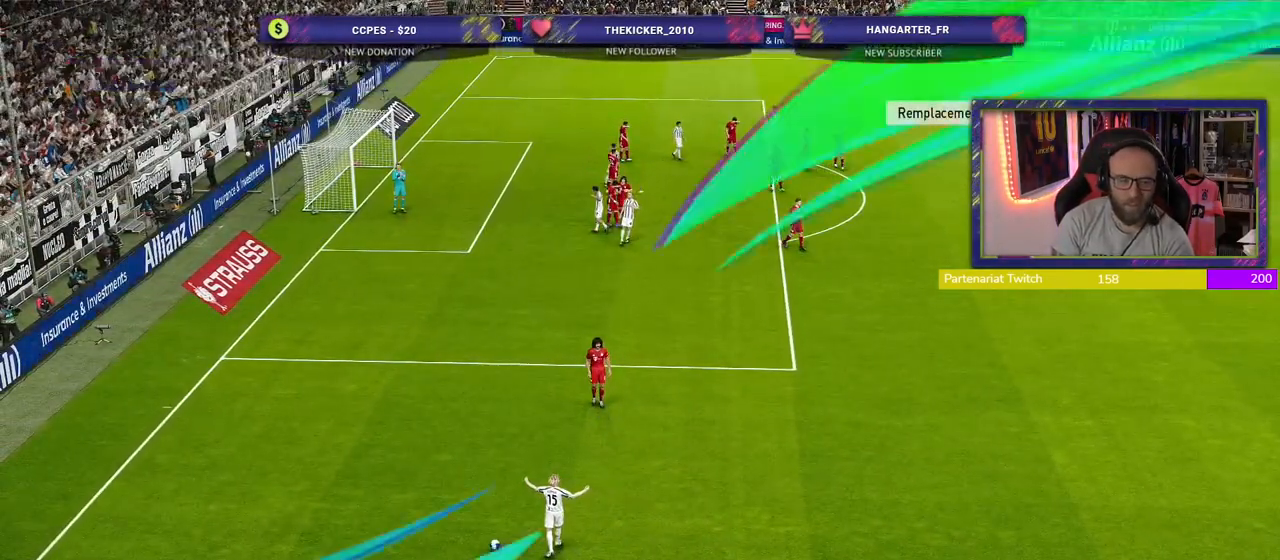
{"buttons": ["START"], "left_stick": "center", "right_stick": "center", "events": [[40, "START", "up"], [140, "START", "down"], [260, "START", "up"], [380, "START", "down"]]}
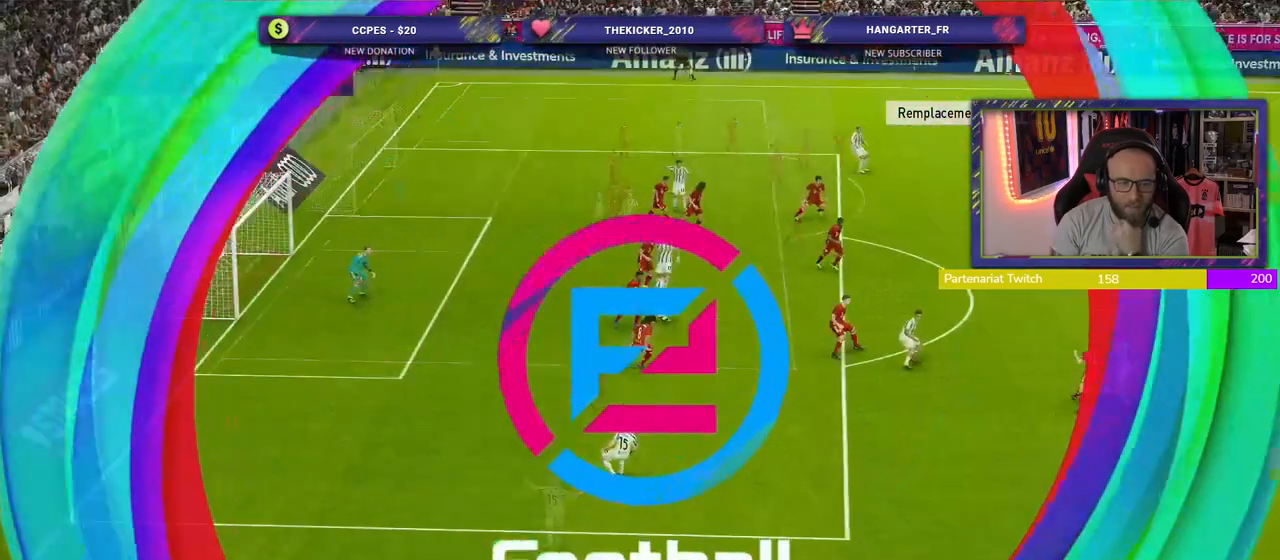
{"buttons": [], "left_stick": "center", "right_stick": "center", "events": [[20, "START", "up"], [140, "START", "down"], [280, "START", "up"]]}
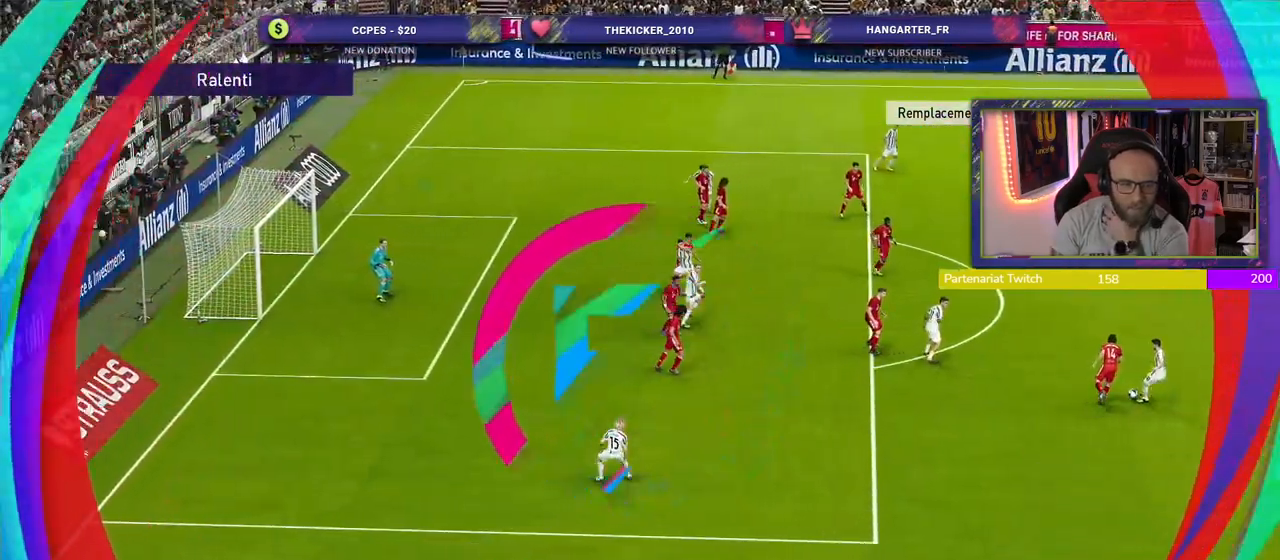
{"buttons": [], "left_stick": "center", "right_stick": "center", "events": [[20, "START", "down"], [200, "START", "up"], [300, "START", "down"], [460, "START", "up"]]}
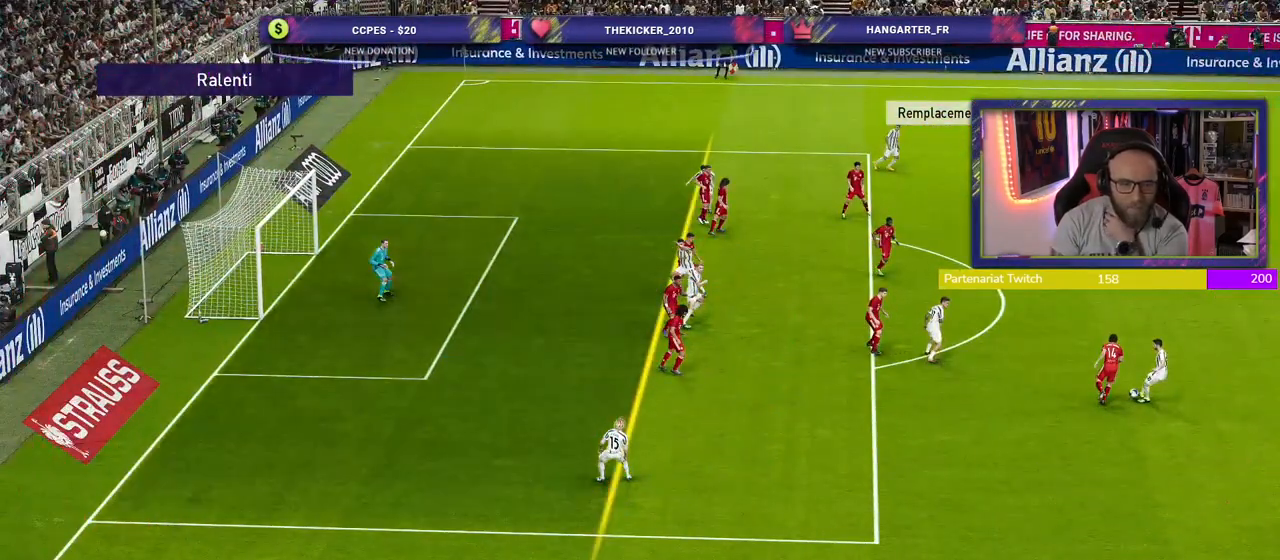
{"buttons": [], "left_stick": "center", "right_stick": "center", "events": [[60, "START", "down"], [200, "START", "up"]]}
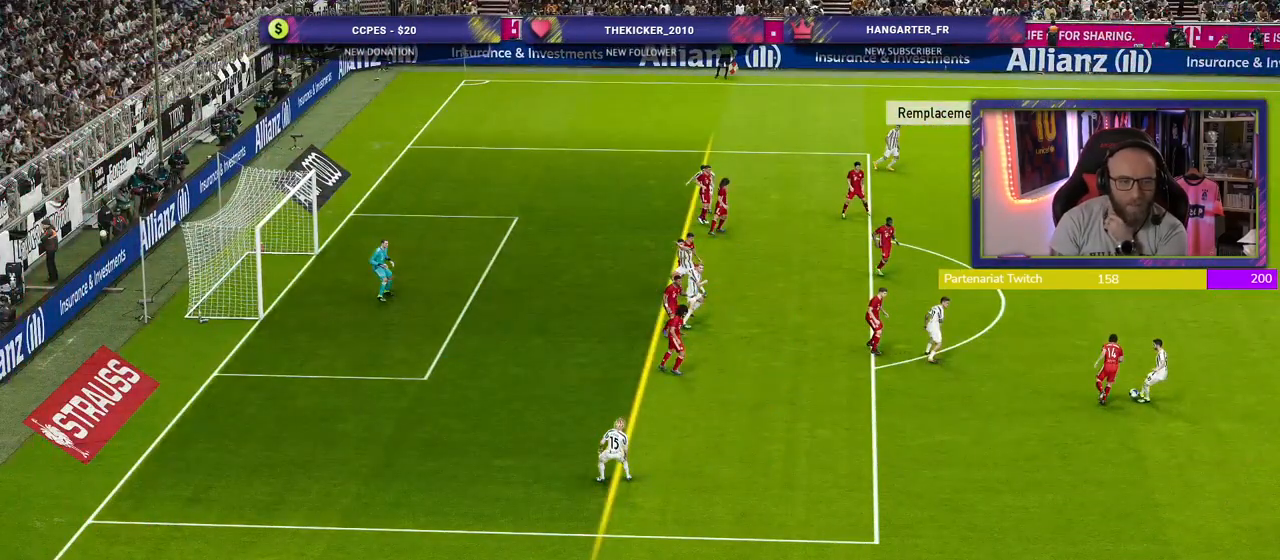
{"buttons": [], "left_stick": "center", "right_stick": "center", "events": [[100, "START", "down"], [280, "START", "up"]]}
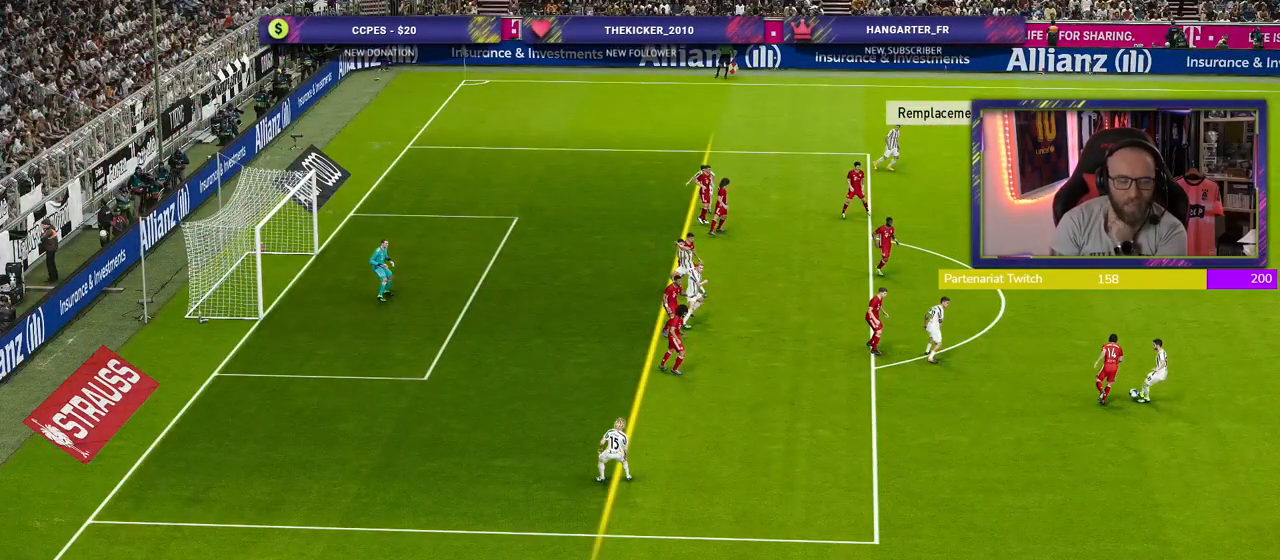
{"buttons": [], "left_stick": "center", "right_stick": "center", "events": []}
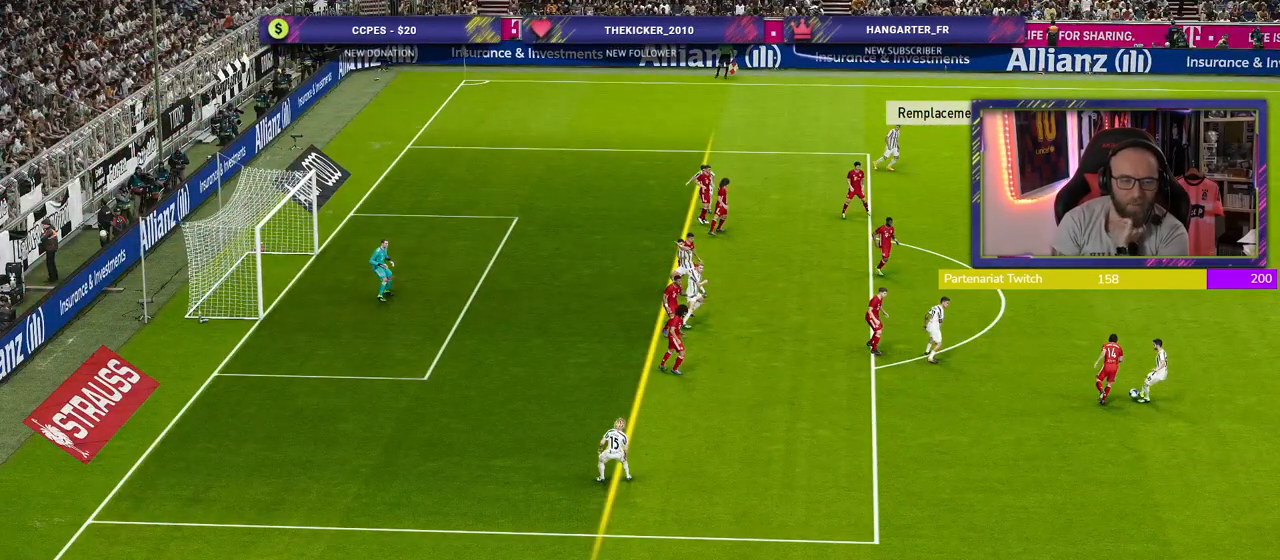
{"buttons": [], "left_stick": "center", "right_stick": "center", "events": []}
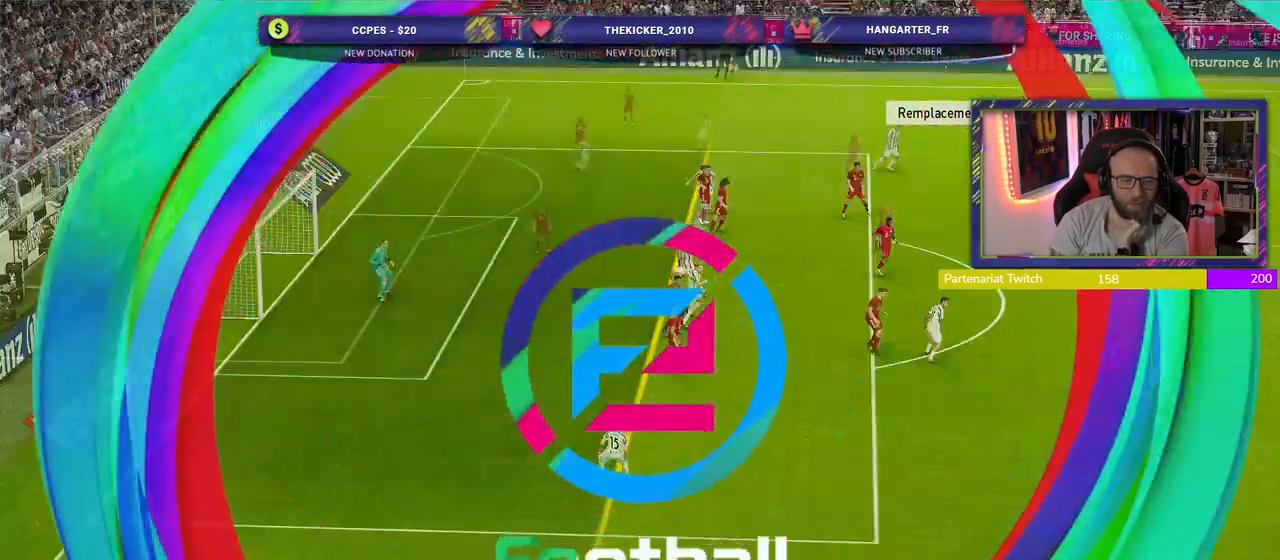
{"buttons": [], "left_stick": "center", "right_stick": "center", "events": []}
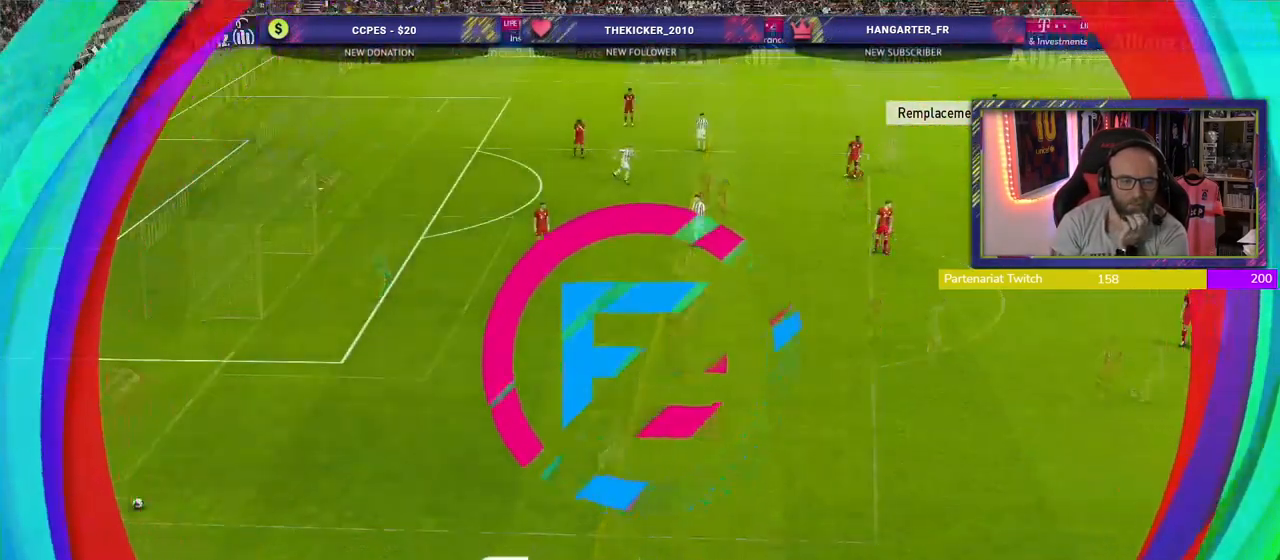
{"buttons": [], "left_stick": "center", "right_stick": "center", "events": []}
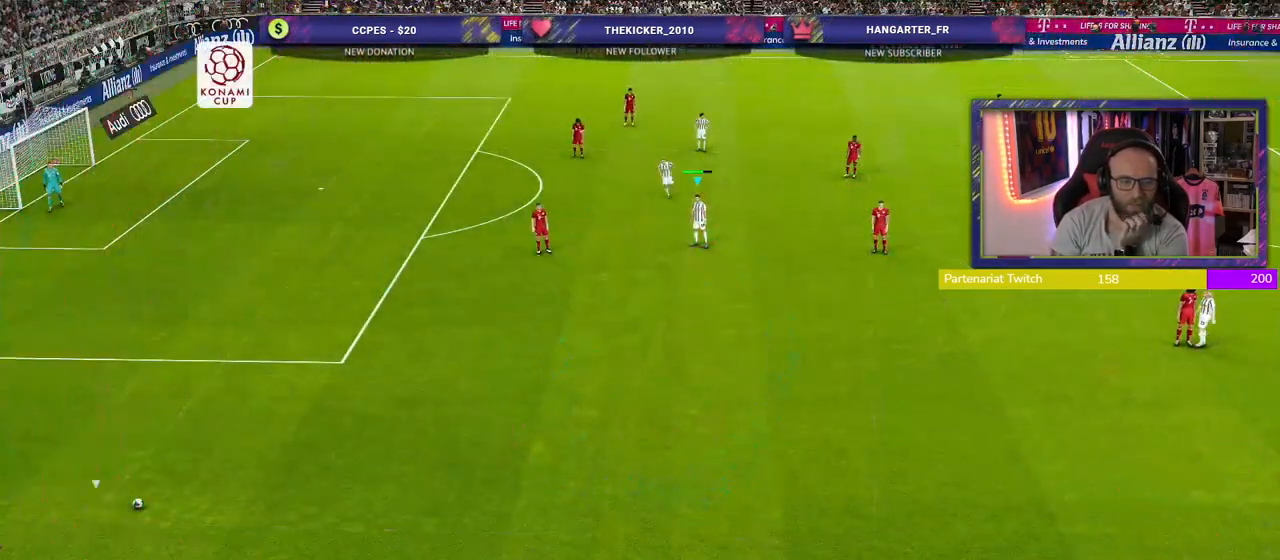
{"buttons": [], "left_stick": "center", "right_stick": "center", "events": []}
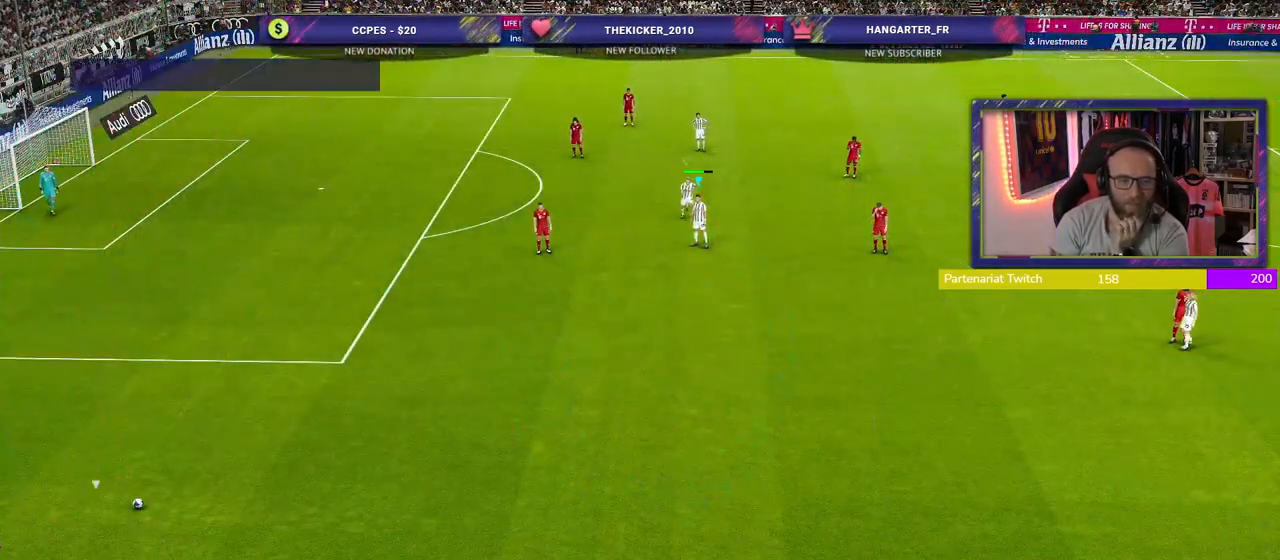
{"buttons": [], "left_stick": "center", "right_stick": "center", "events": []}
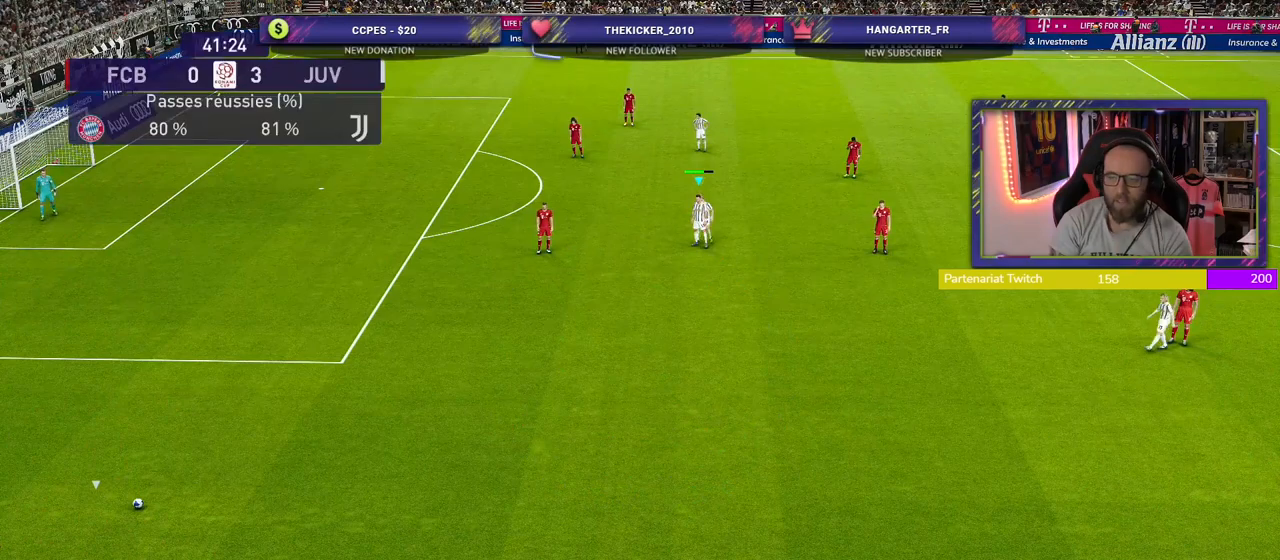
{"buttons": ["R2"], "left_stick": "down-left", "right_stick": "center", "events": [[40, "left_stick", "left"], [120, "left_stick", "down-left"], [280, "R2", "down"]]}
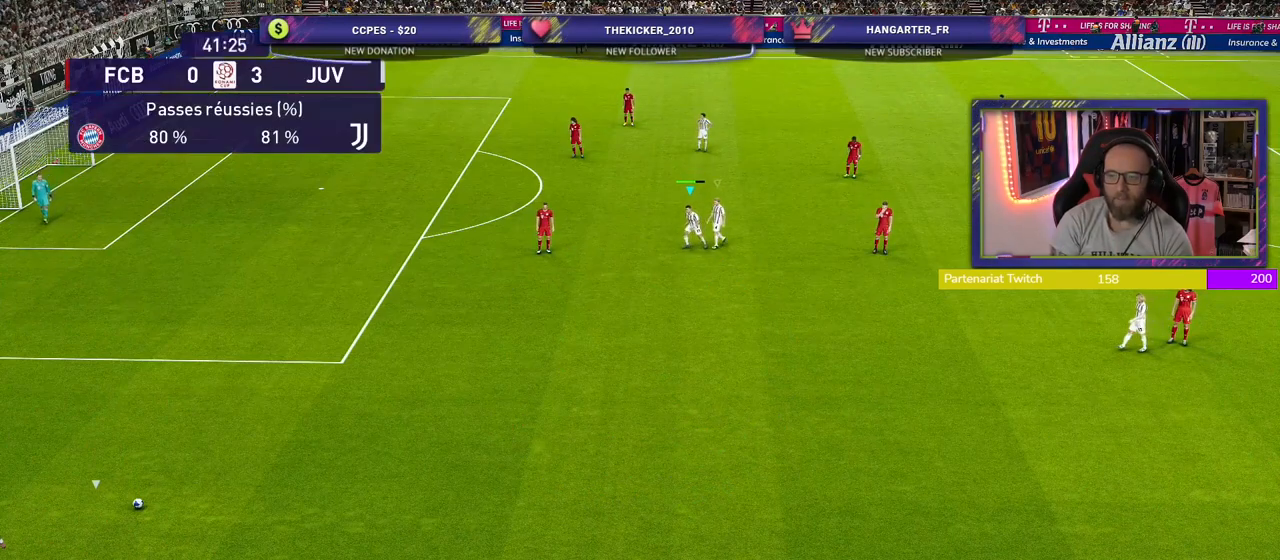
{"buttons": ["R2"], "left_stick": "down-left", "right_stick": "center", "events": [[260, "L1", "down"], [420, "L1", "up"]]}
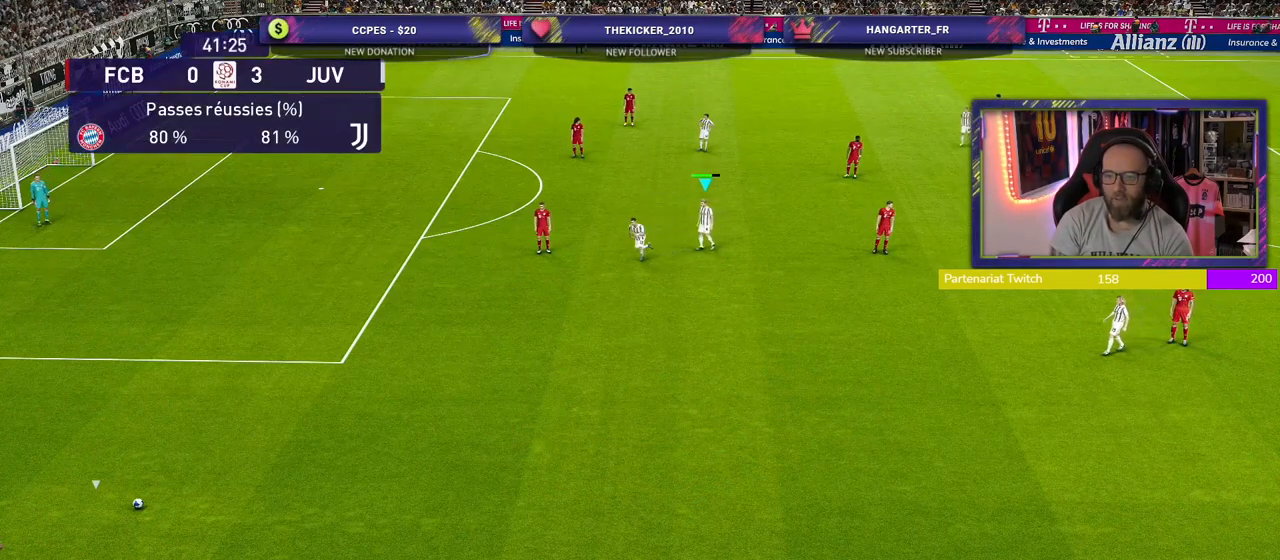
{"buttons": ["R2"], "left_stick": "down-left", "right_stick": "down-right", "events": [[160, "left_stick", "center"], [360, "right_stick", "down-right"], [500, "left_stick", "down-left"]]}
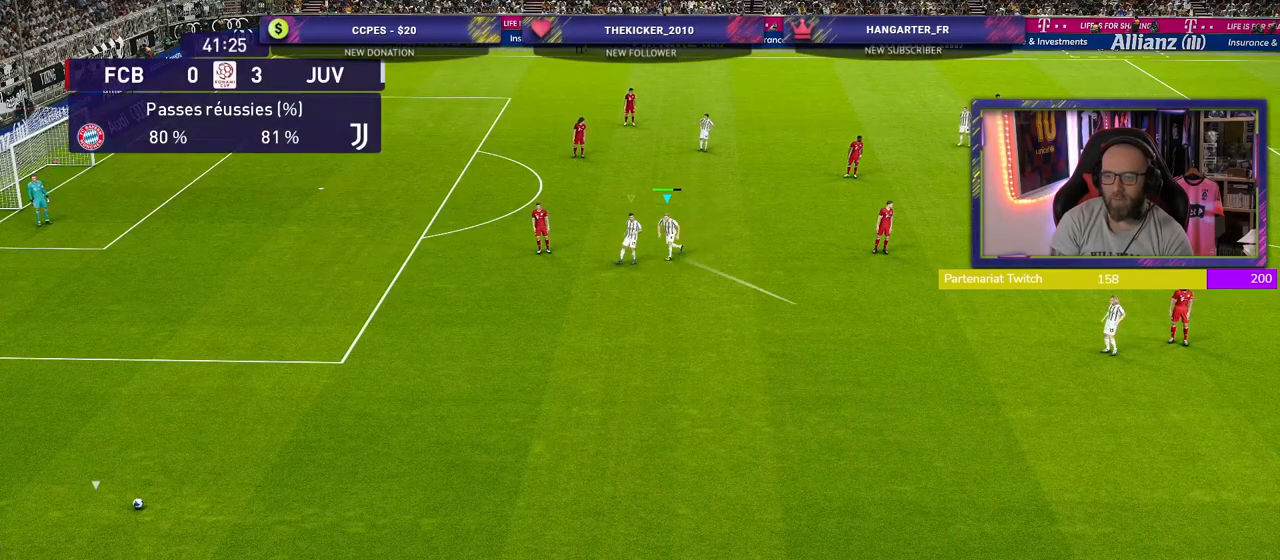
{"buttons": ["R2"], "left_stick": "down-left", "right_stick": "center", "events": [[40, "right_stick", "center"]]}
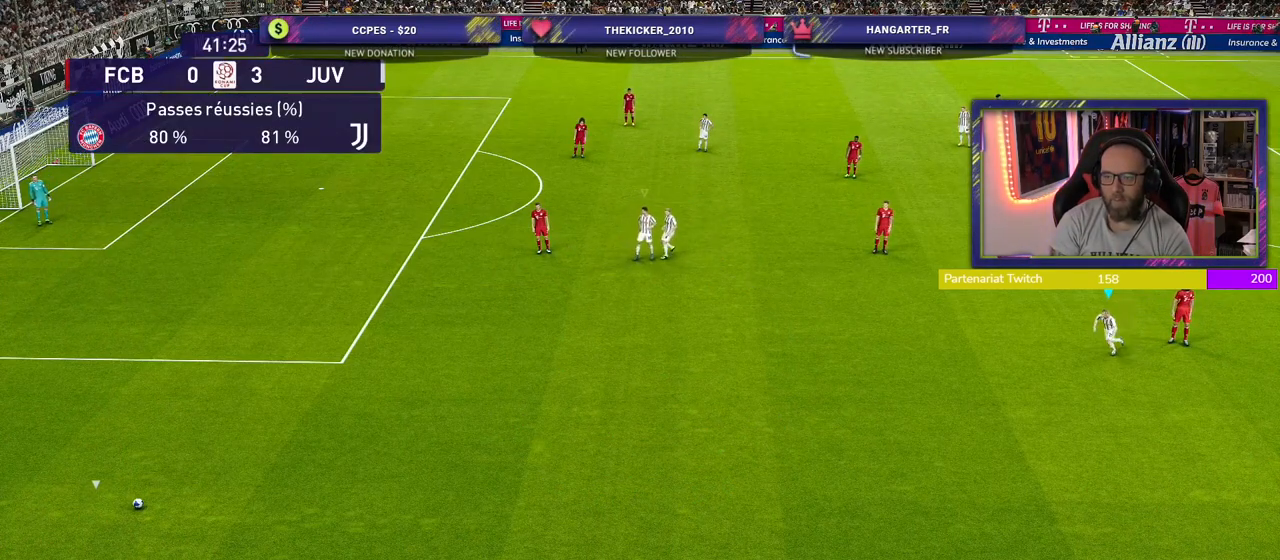
{"buttons": ["L1", "R2"], "left_stick": "down-left", "right_stick": "center", "events": [[100, "left_stick", "left"], [120, "R2", "up"], [320, "left_stick", "down-left"], [360, "L1", "down"], [400, "R2", "down"]]}
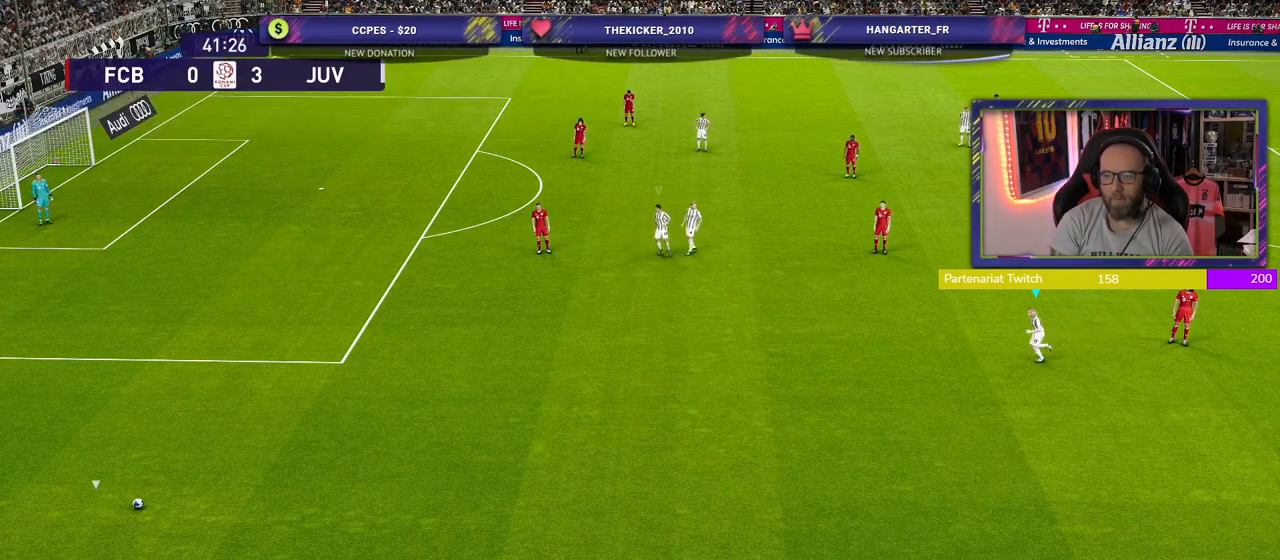
{"buttons": ["R2"], "left_stick": "down", "right_stick": "center", "events": [[40, "L1", "up"], [480, "left_stick", "down"]]}
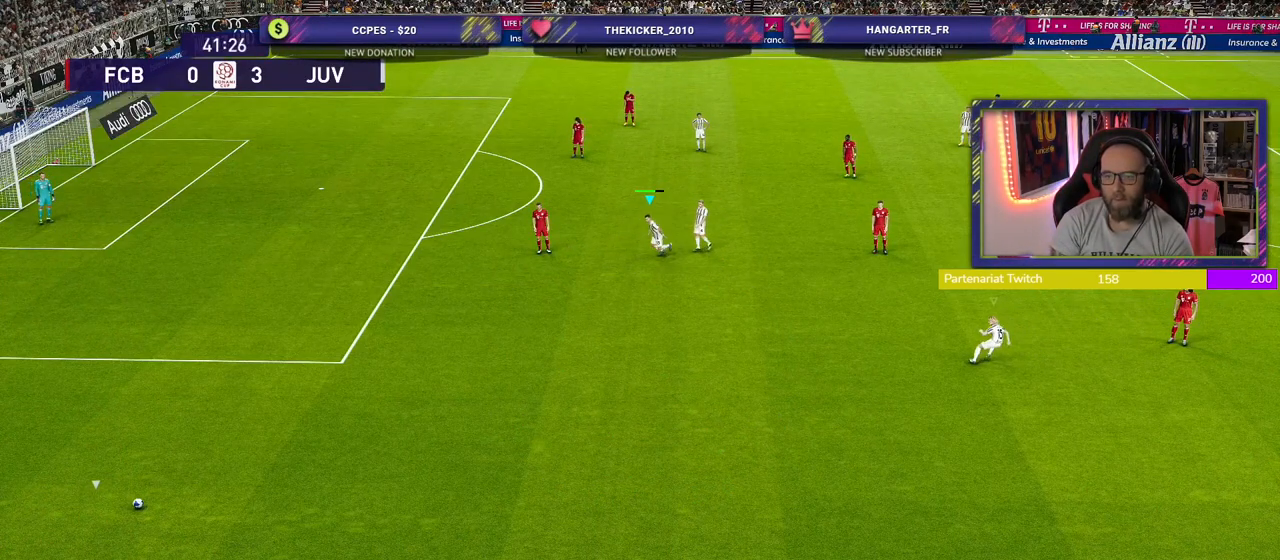
{"buttons": ["R2"], "left_stick": "down-left", "right_stick": "center", "events": [[340, "L1", "down"], [360, "left_stick", "down-left"], [480, "L1", "up"]]}
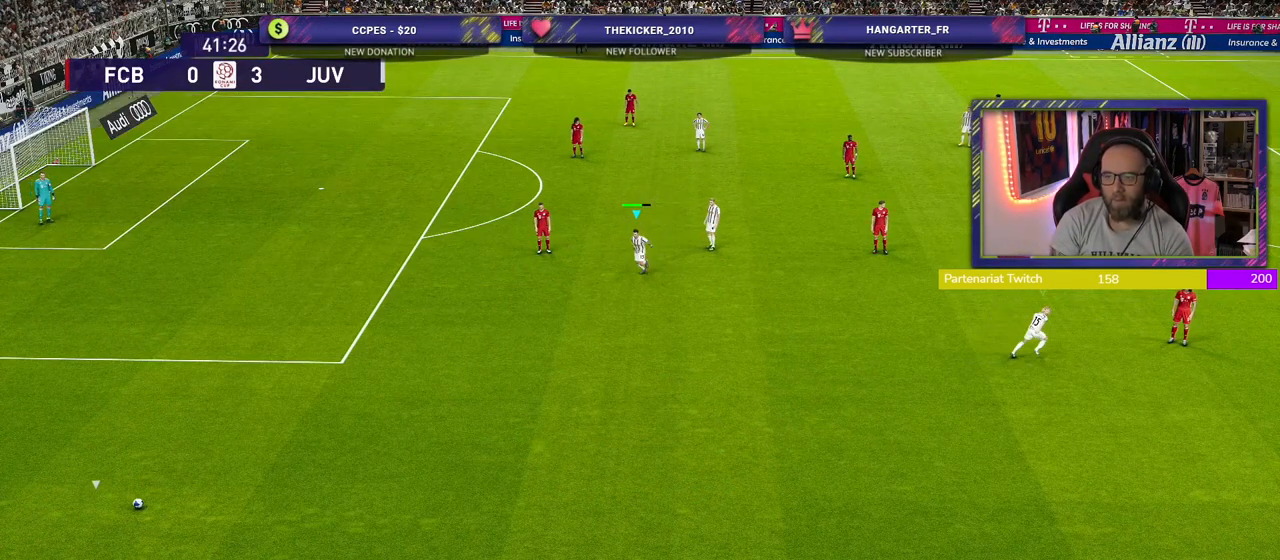
{"buttons": ["R2"], "left_stick": "left", "right_stick": "center", "events": [[80, "left_stick", "left"]]}
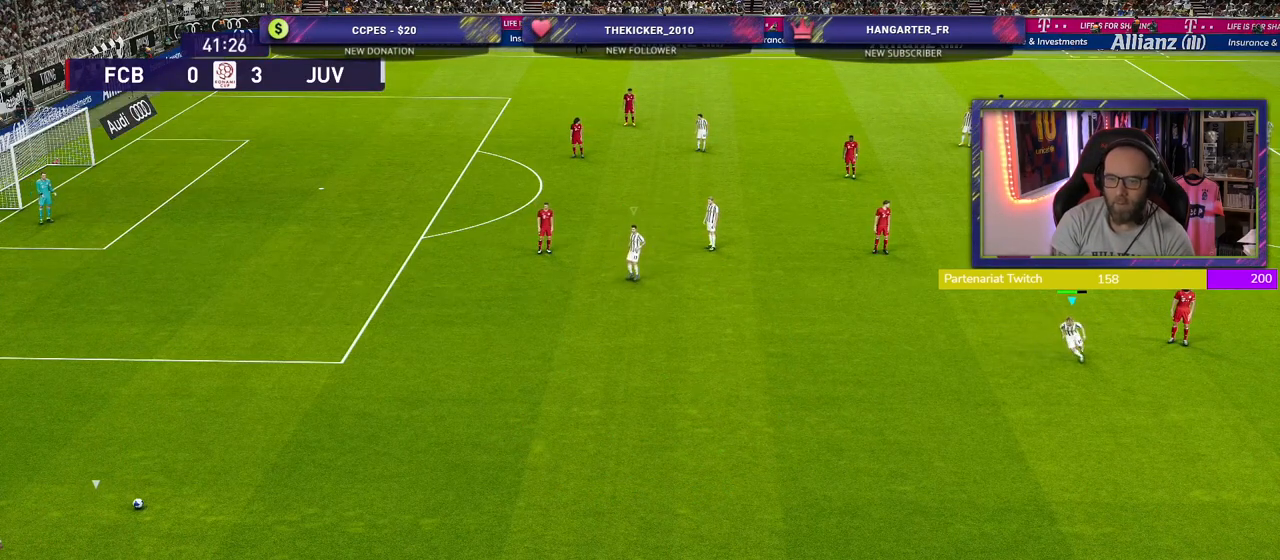
{"buttons": ["R2"], "left_stick": "center", "right_stick": "center", "events": [[320, "left_stick", "center"]]}
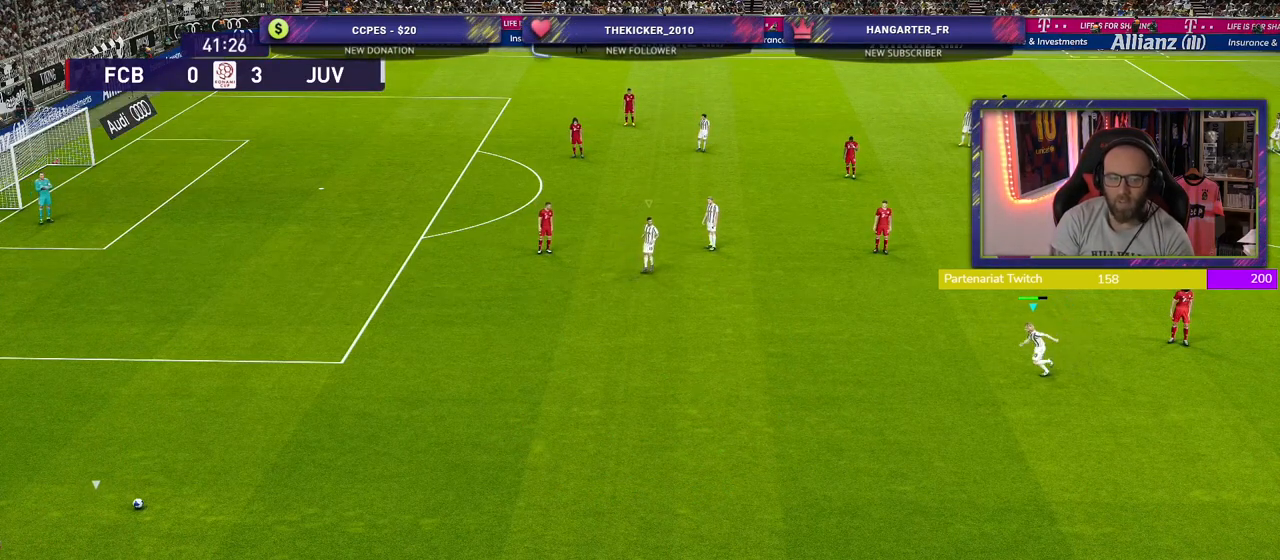
{"buttons": ["L1", "R2"], "left_stick": "down-left", "right_stick": "center", "events": [[20, "left_stick", "left"], [260, "left_stick", "down-left"], [420, "L1", "down"]]}
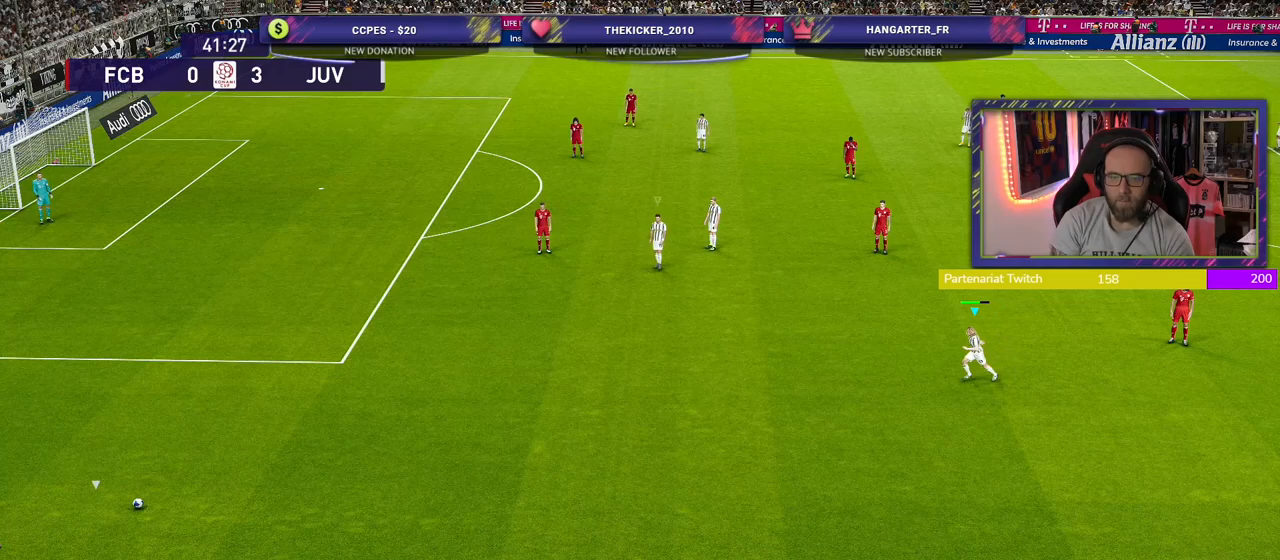
{"buttons": ["R2"], "left_stick": "down-left", "right_stick": "center", "events": [[60, "L1", "up"]]}
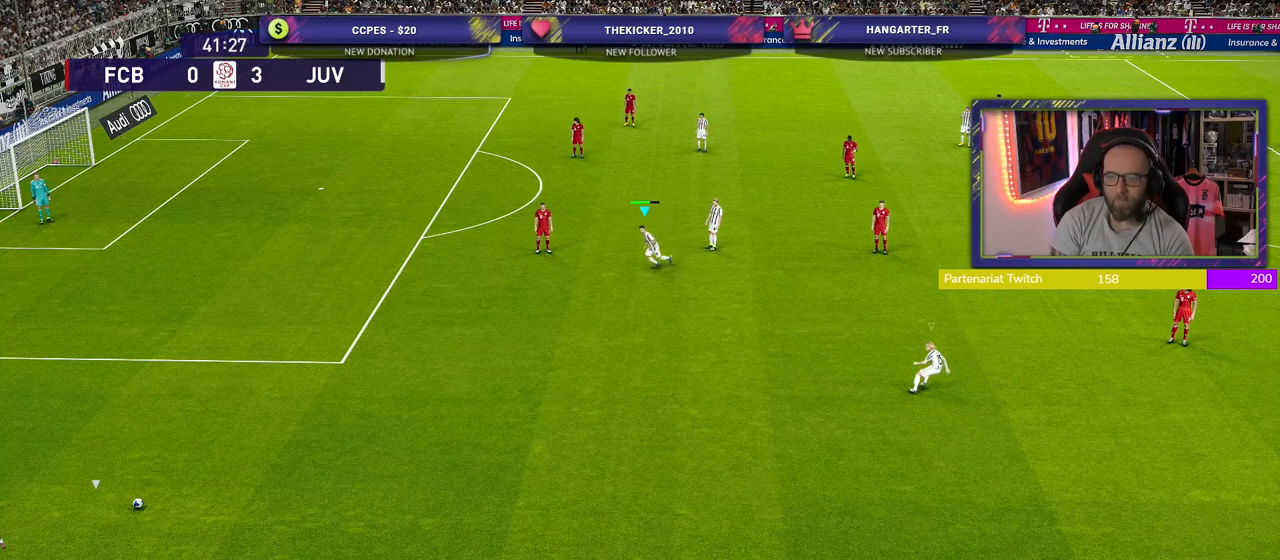
{"buttons": ["L1", "R2"], "left_stick": "down-left", "right_stick": "center", "events": [[400, "L1", "down"]]}